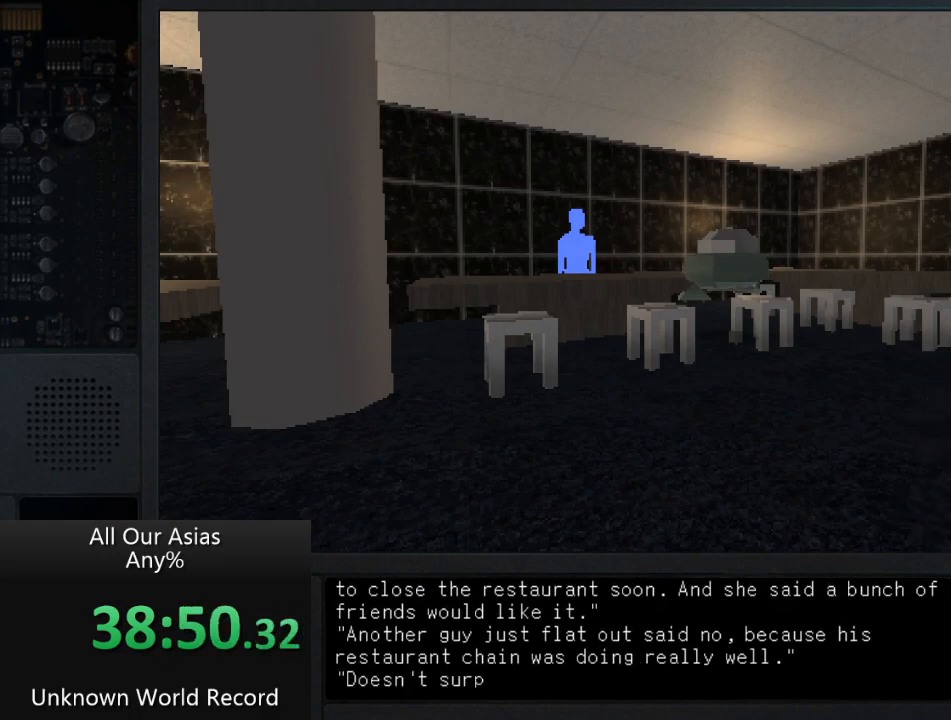
Gameplay with a controller (PlayStation layout); each line is a JSON object with the inputs held at the frame after it. "events" lists button and stick changes between this image and that frame as [ms after this image, input, new state], when the widget could be followed in between.
{"buttons": ["SQUARE"], "left_stick": "center", "right_stick": "center", "events": [[33, "SQUARE", "down"], [150, "SQUARE", "up"], [233, "SQUARE", "down"], [333, "SQUARE", "up"], [450, "SQUARE", "down"]]}
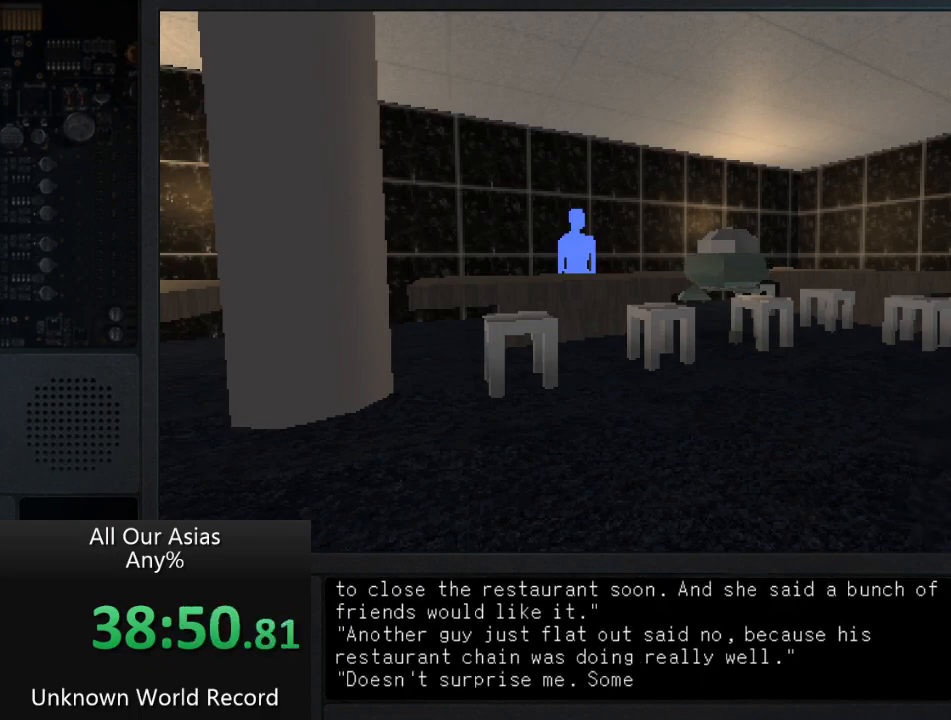
{"buttons": [], "left_stick": "center", "right_stick": "center", "events": [[17, "SQUARE", "up"], [150, "SQUARE", "down"], [250, "SQUARE", "up"], [367, "SQUARE", "down"], [483, "SQUARE", "up"]]}
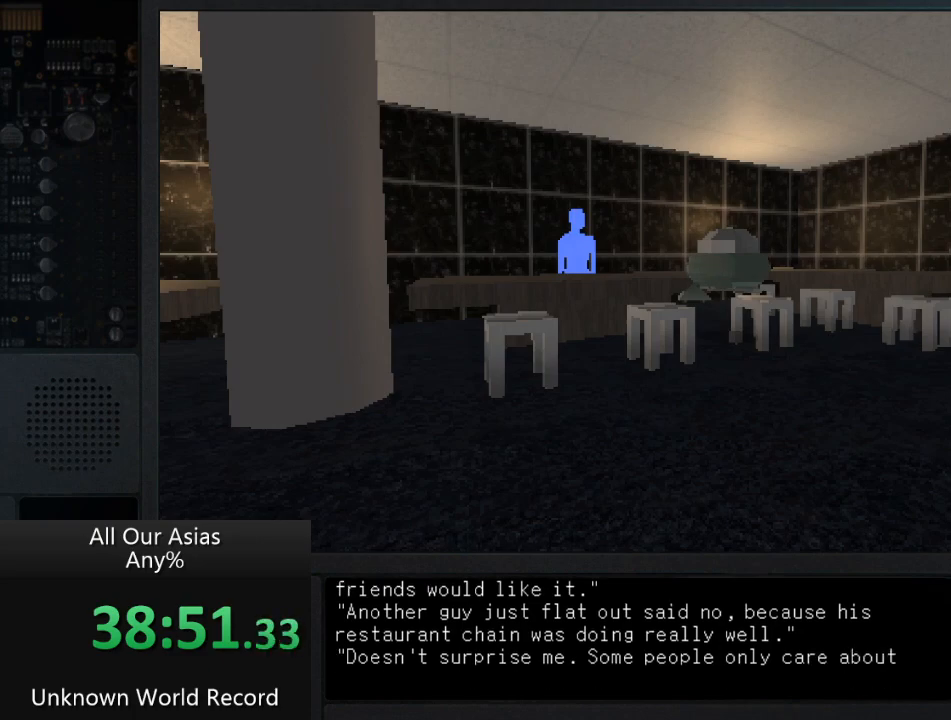
{"buttons": [], "left_stick": "center", "right_stick": "center", "events": [[117, "SQUARE", "down"], [217, "SQUARE", "up"], [350, "SQUARE", "down"], [467, "SQUARE", "up"]]}
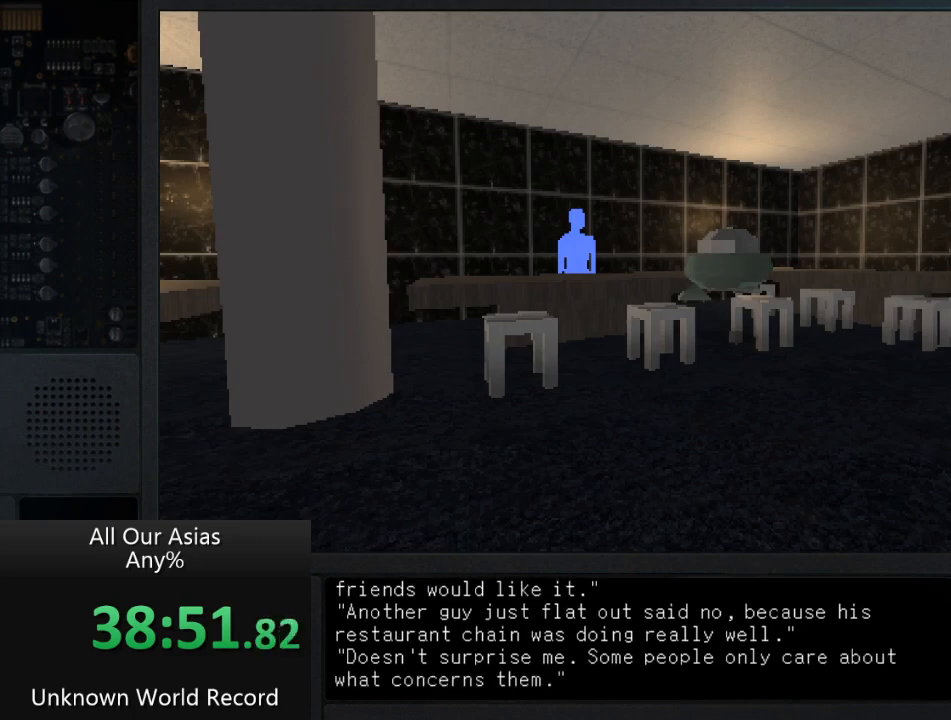
{"buttons": [], "left_stick": "center", "right_stick": "center", "events": [[67, "SQUARE", "down"], [200, "SQUARE", "up"], [317, "SQUARE", "down"], [417, "SQUARE", "up"]]}
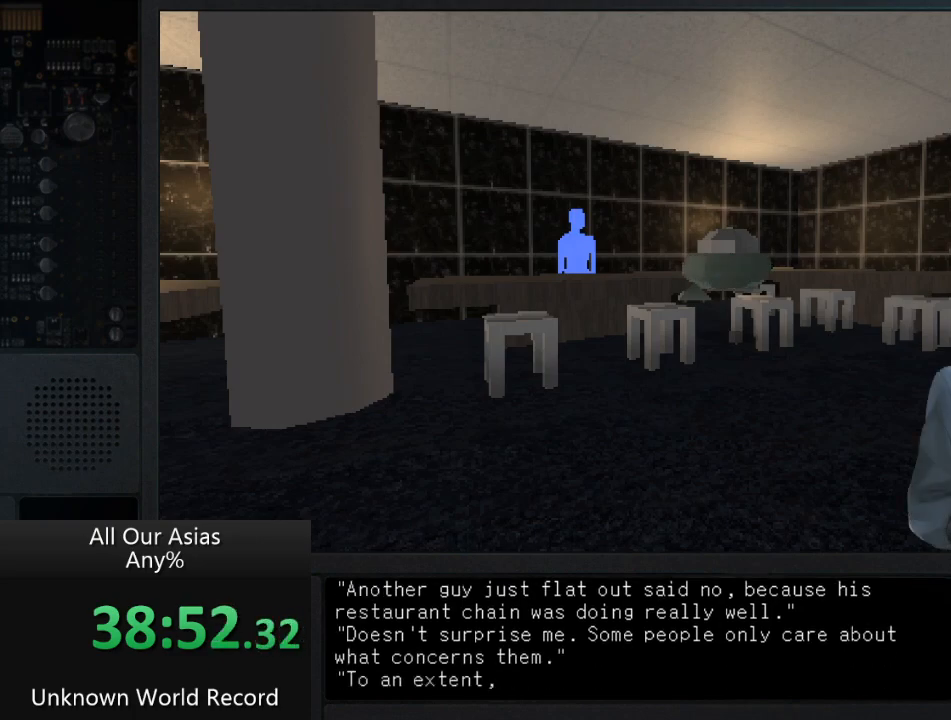
{"buttons": ["SQUARE"], "left_stick": "center", "right_stick": "center", "events": [[17, "SQUARE", "down"], [117, "SQUARE", "up"], [250, "SQUARE", "down"], [350, "SQUARE", "up"], [483, "SQUARE", "down"]]}
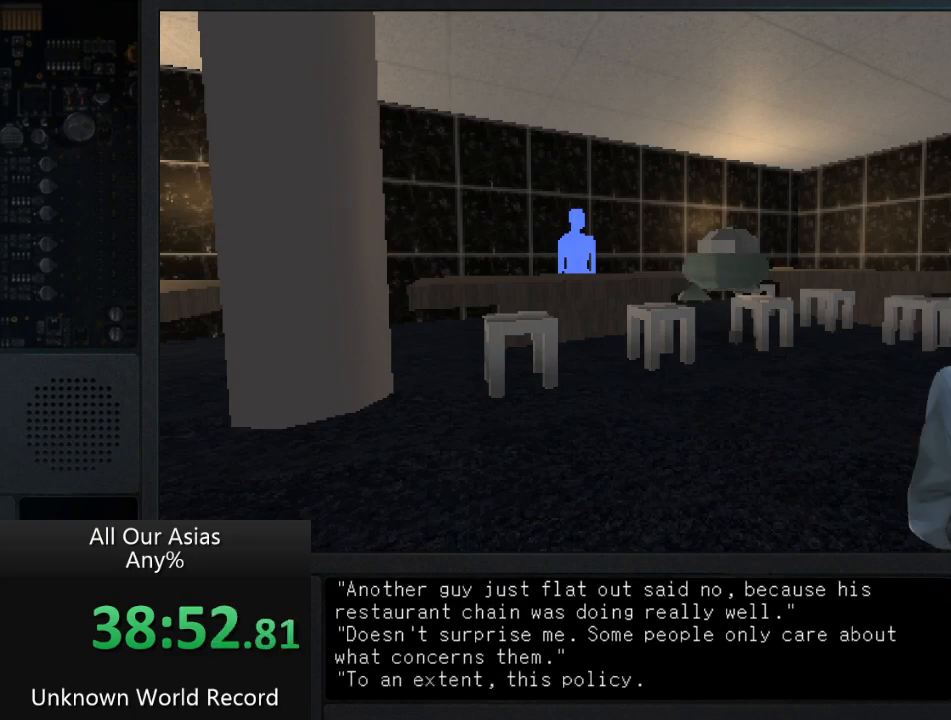
{"buttons": [], "left_stick": "center", "right_stick": "center", "events": [[67, "SQUARE", "up"], [183, "SQUARE", "down"], [283, "SQUARE", "up"], [400, "SQUARE", "down"], [500, "SQUARE", "up"]]}
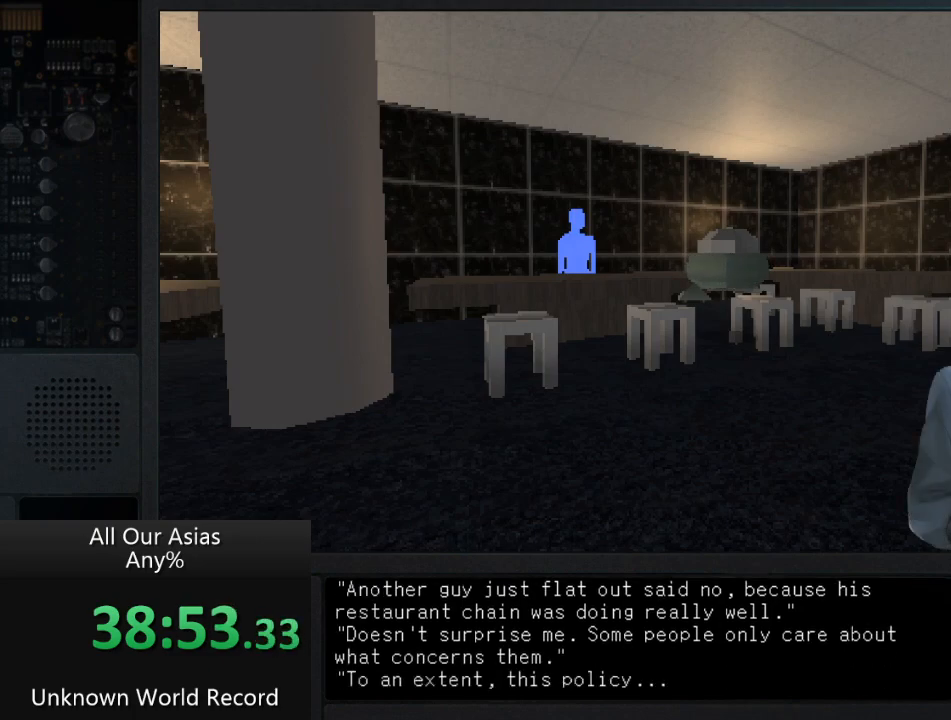
{"buttons": [], "left_stick": "center", "right_stick": "center", "events": [[133, "SQUARE", "down"], [217, "SQUARE", "up"], [367, "SQUARE", "down"], [450, "SQUARE", "up"]]}
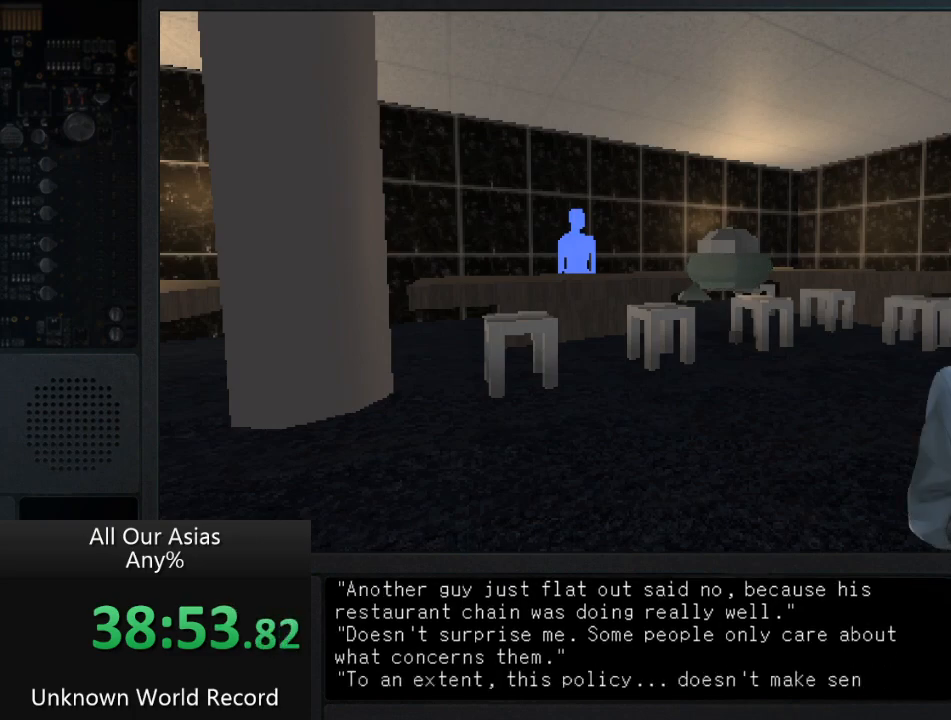
{"buttons": ["SQUARE"], "left_stick": "center", "right_stick": "center", "events": [[83, "SQUARE", "down"], [150, "SQUARE", "up"], [267, "SQUARE", "down"], [367, "SQUARE", "up"], [500, "SQUARE", "down"]]}
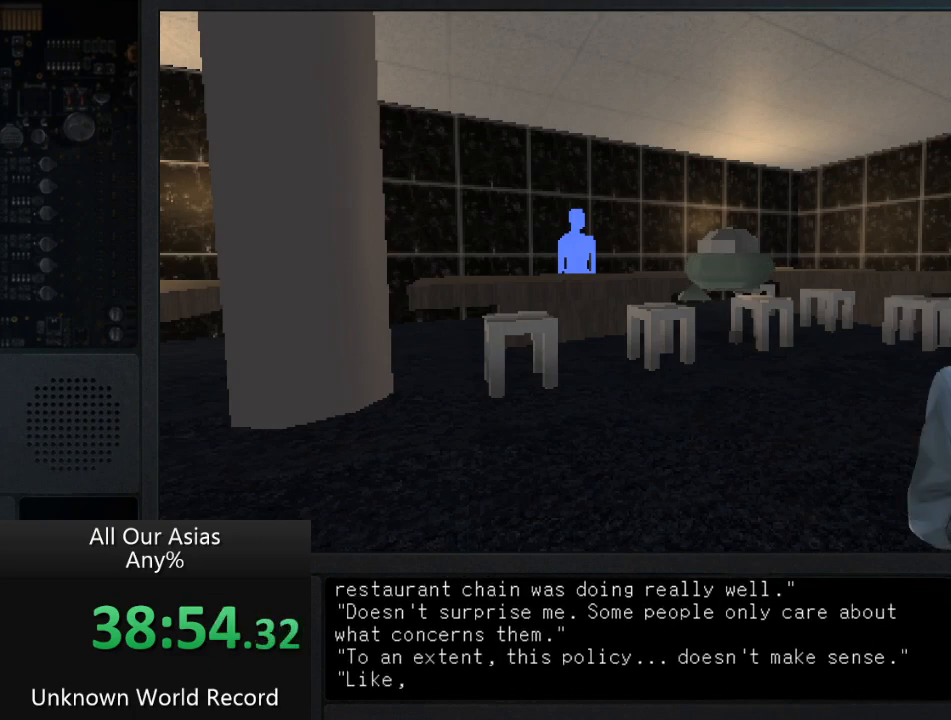
{"buttons": ["SQUARE"], "left_stick": "center", "right_stick": "center", "events": [[67, "SQUARE", "up"], [200, "SQUARE", "down"], [317, "SQUARE", "up"], [417, "SQUARE", "down"]]}
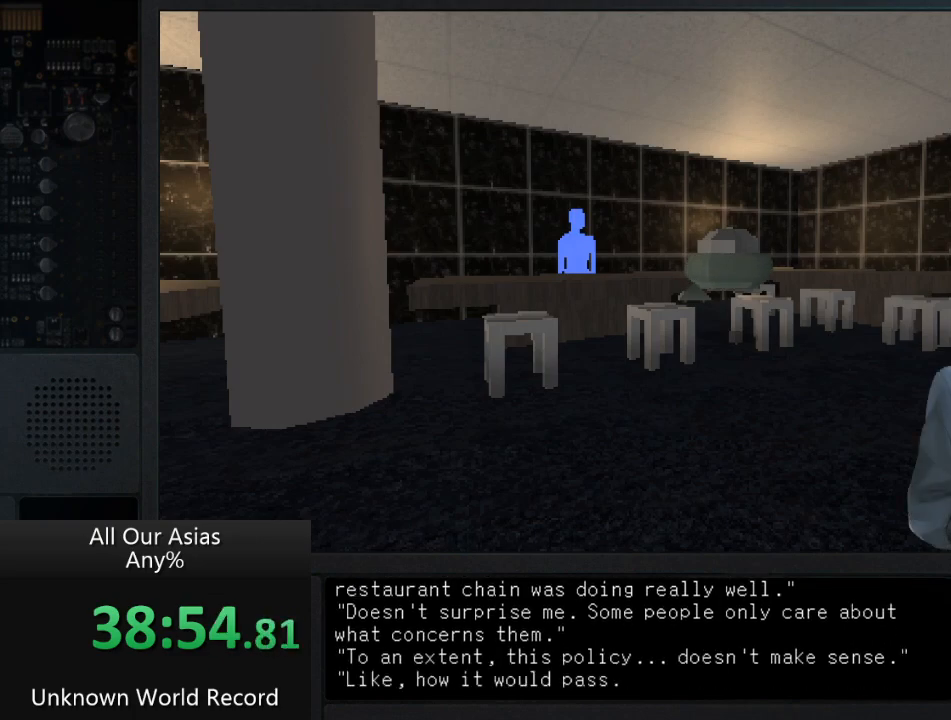
{"buttons": ["SQUARE"], "left_stick": "center", "right_stick": "center", "events": [[17, "SQUARE", "up"], [183, "SQUARE", "down"], [300, "SQUARE", "up"], [433, "SQUARE", "down"]]}
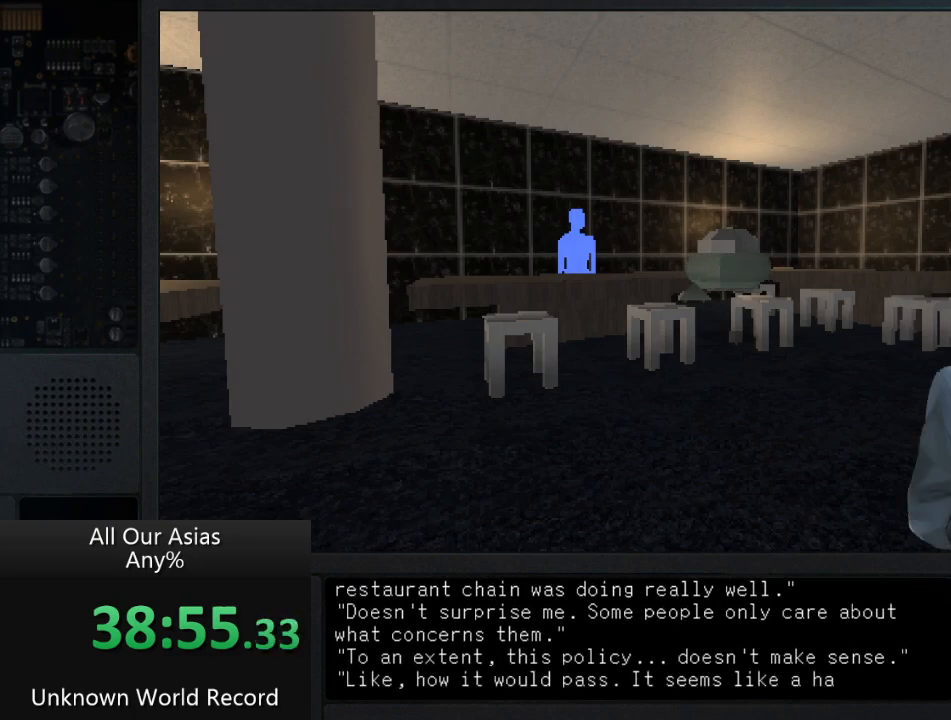
{"buttons": [], "left_stick": "center", "right_stick": "center", "events": [[50, "SQUARE", "up"], [117, "SQUARE", "down"], [233, "SQUARE", "up"], [333, "SQUARE", "down"], [400, "SQUARE", "up"]]}
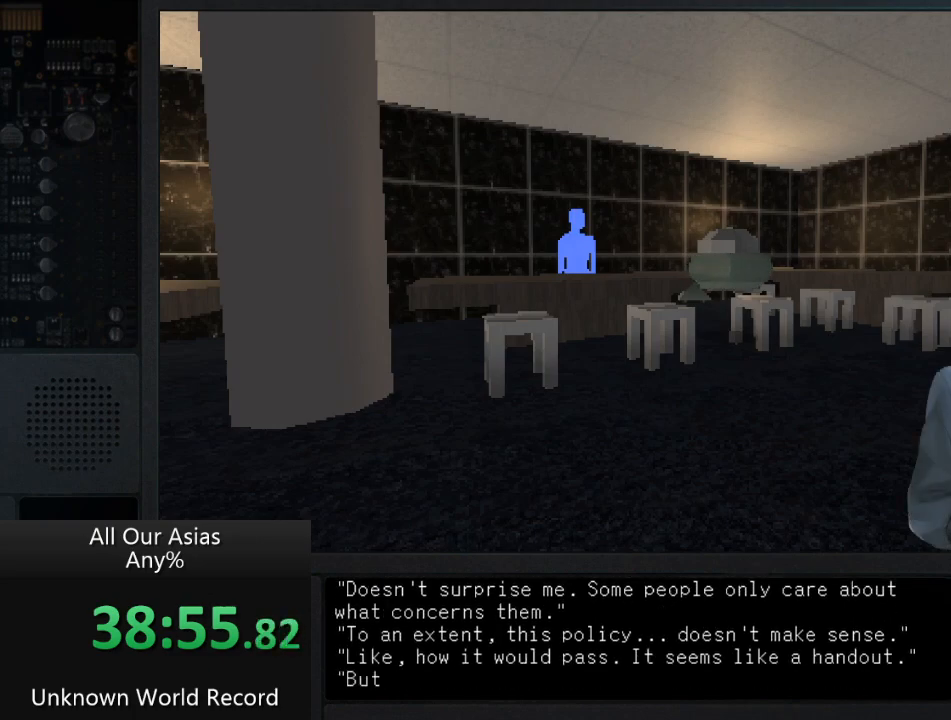
{"buttons": ["SQUARE"], "left_stick": "center", "right_stick": "center", "events": [[33, "SQUARE", "down"], [117, "SQUARE", "up"], [450, "SQUARE", "down"]]}
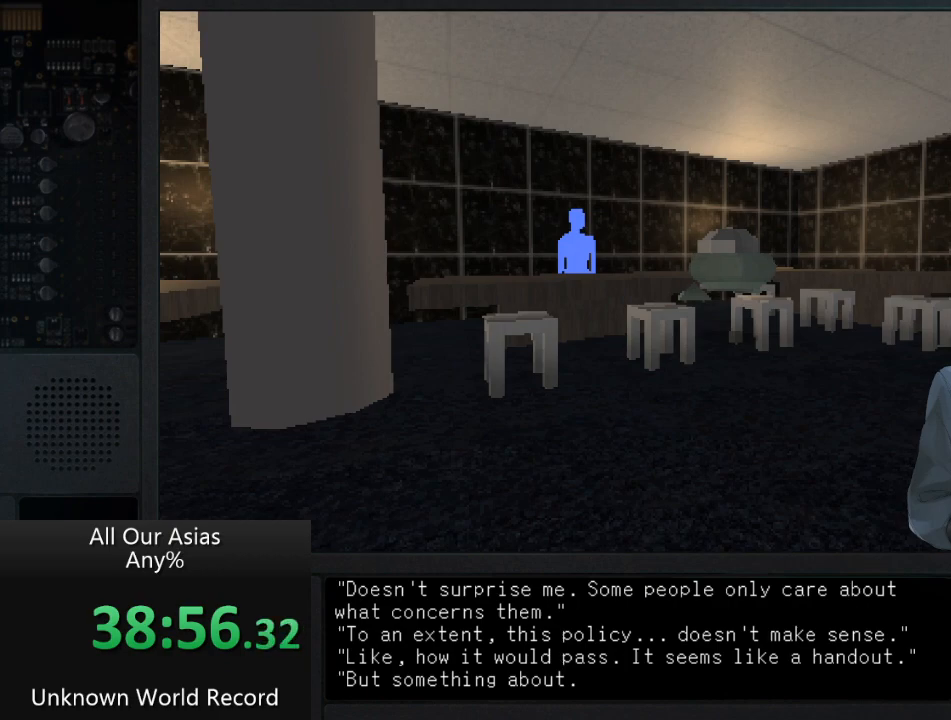
{"buttons": ["SQUARE"], "left_stick": "center", "right_stick": "center", "events": [[67, "SQUARE", "up"], [150, "SQUARE", "down"], [267, "SQUARE", "up"], [417, "SQUARE", "down"]]}
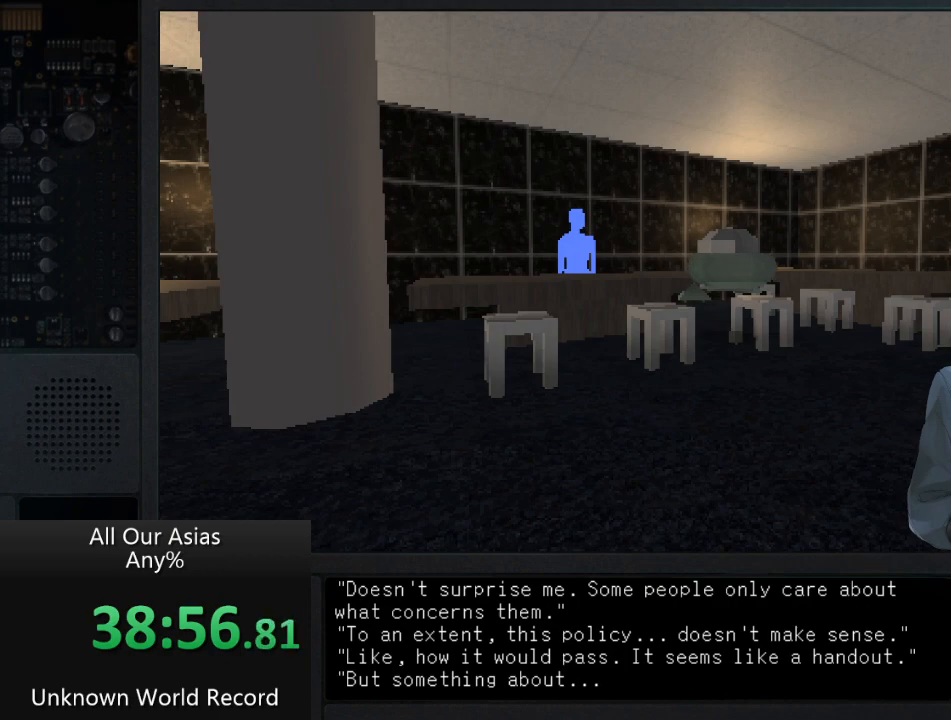
{"buttons": ["SQUARE"], "left_stick": "center", "right_stick": "center", "events": [[17, "SQUARE", "up"], [133, "SQUARE", "down"], [300, "SQUARE", "up"], [383, "SQUARE", "down"]]}
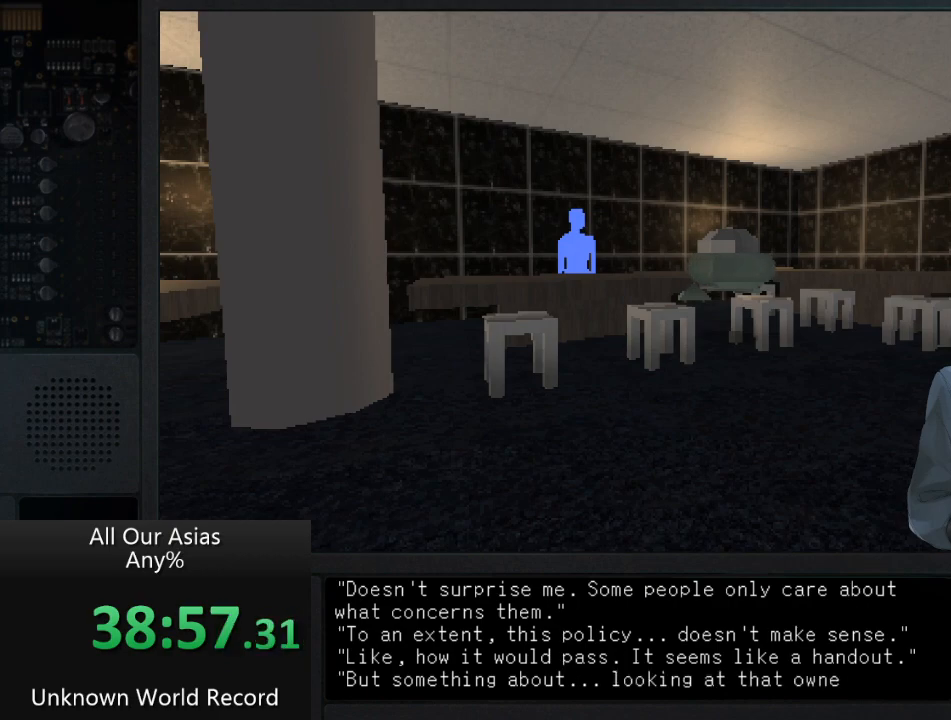
{"buttons": ["SQUARE"], "left_stick": "center", "right_stick": "center", "events": [[17, "SQUARE", "up"], [150, "SQUARE", "down"], [267, "SQUARE", "up"], [417, "SQUARE", "down"]]}
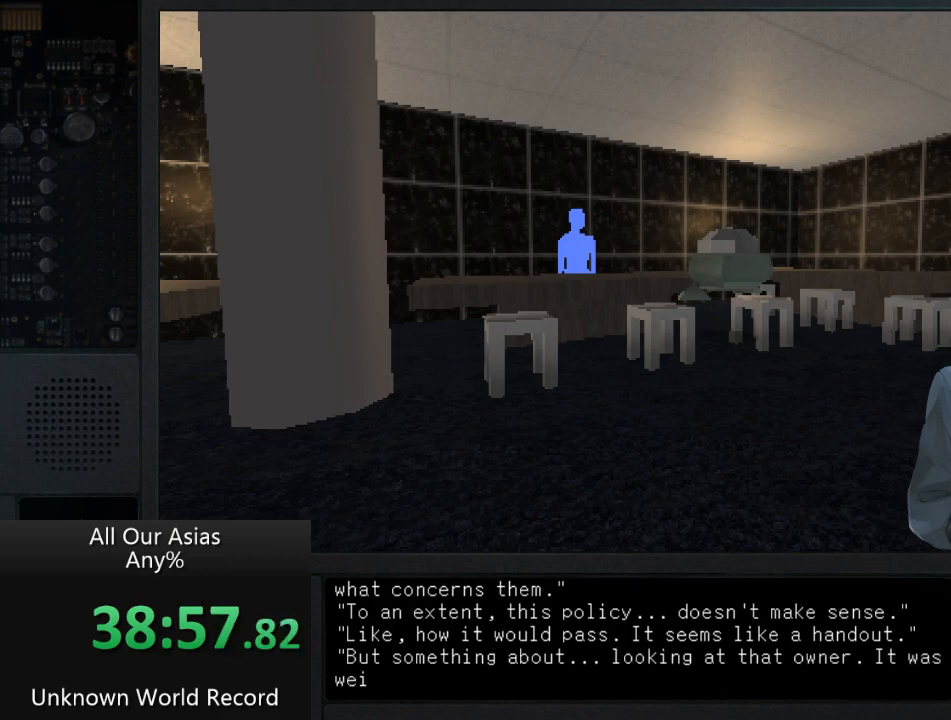
{"buttons": [], "left_stick": "center", "right_stick": "center", "events": [[33, "SQUARE", "up"], [117, "SQUARE", "down"], [233, "SQUARE", "up"], [350, "SQUARE", "down"], [433, "SQUARE", "up"]]}
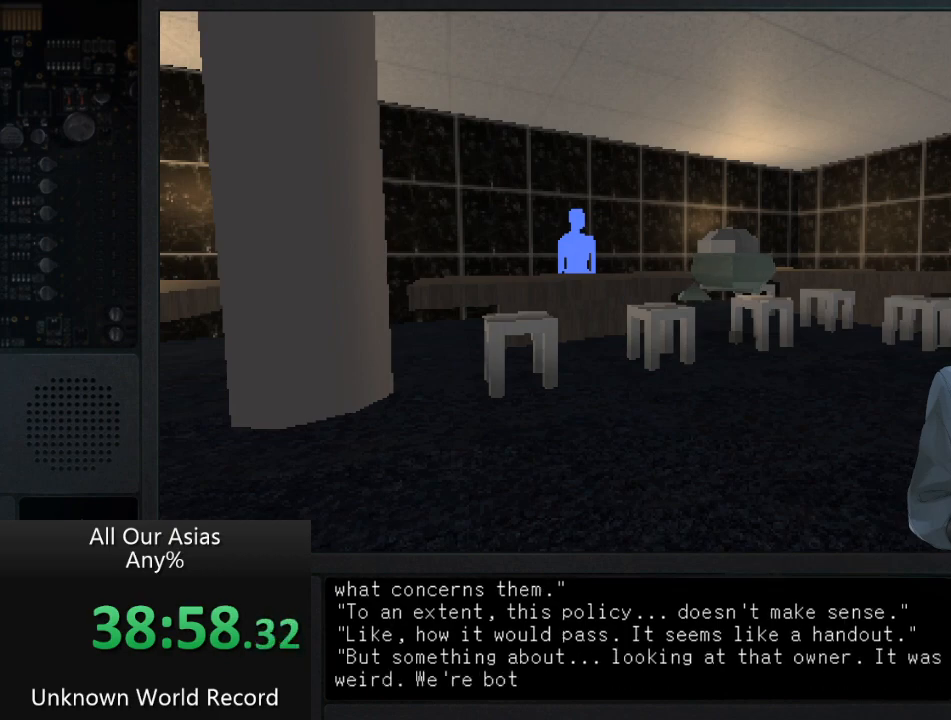
{"buttons": ["SQUARE"], "left_stick": "center", "right_stick": "center", "events": [[33, "SQUARE", "down"], [133, "SQUARE", "up"], [250, "SQUARE", "down"], [300, "SQUARE", "up"], [317, "SQUARE", "down"], [350, "SQUARE", "up"], [417, "SQUARE", "down"]]}
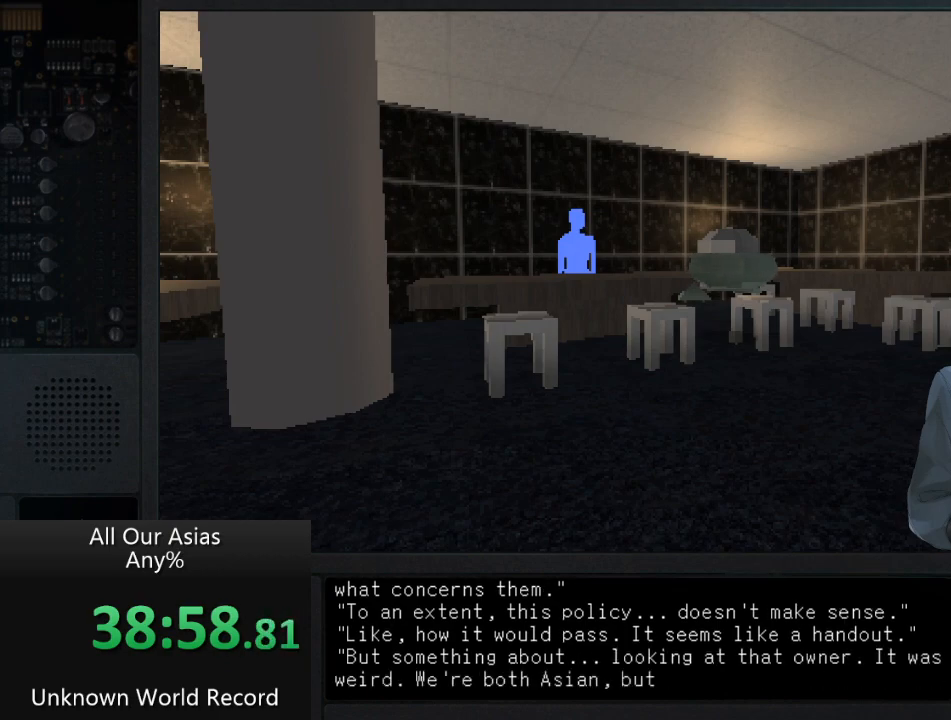
{"buttons": [], "left_stick": "down", "right_stick": "center", "events": [[17, "SQUARE", "up"], [167, "SQUARE", "down"], [250, "SQUARE", "up"], [267, "left_stick", "down"], [367, "SQUARE", "down"], [467, "SQUARE", "up"]]}
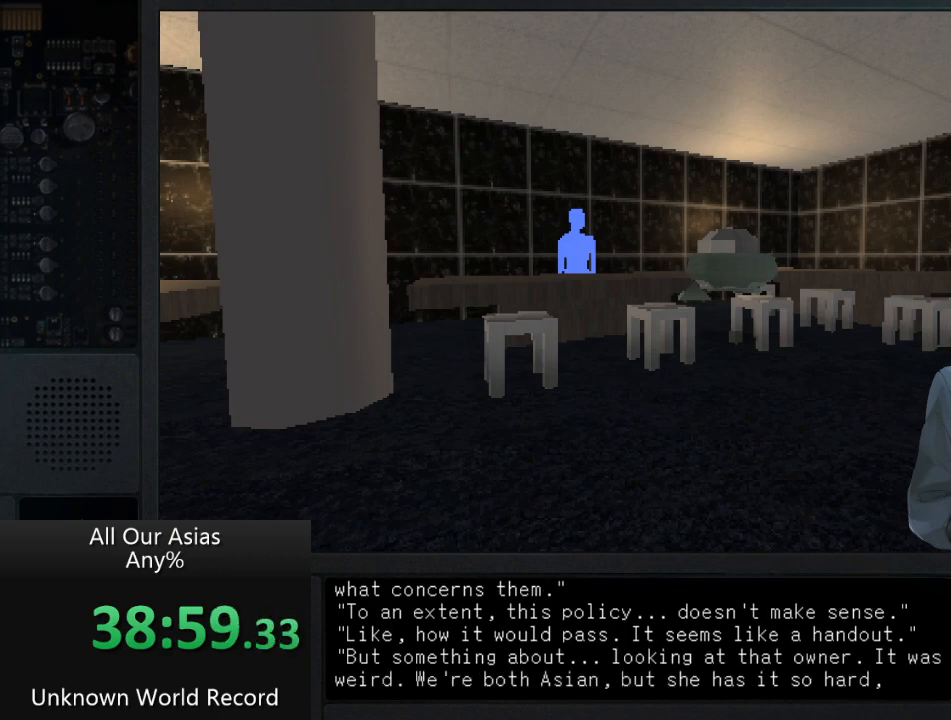
{"buttons": [], "left_stick": "down", "right_stick": "center", "events": [[100, "SQUARE", "down"], [233, "SQUARE", "up"], [350, "SQUARE", "down"], [467, "SQUARE", "up"]]}
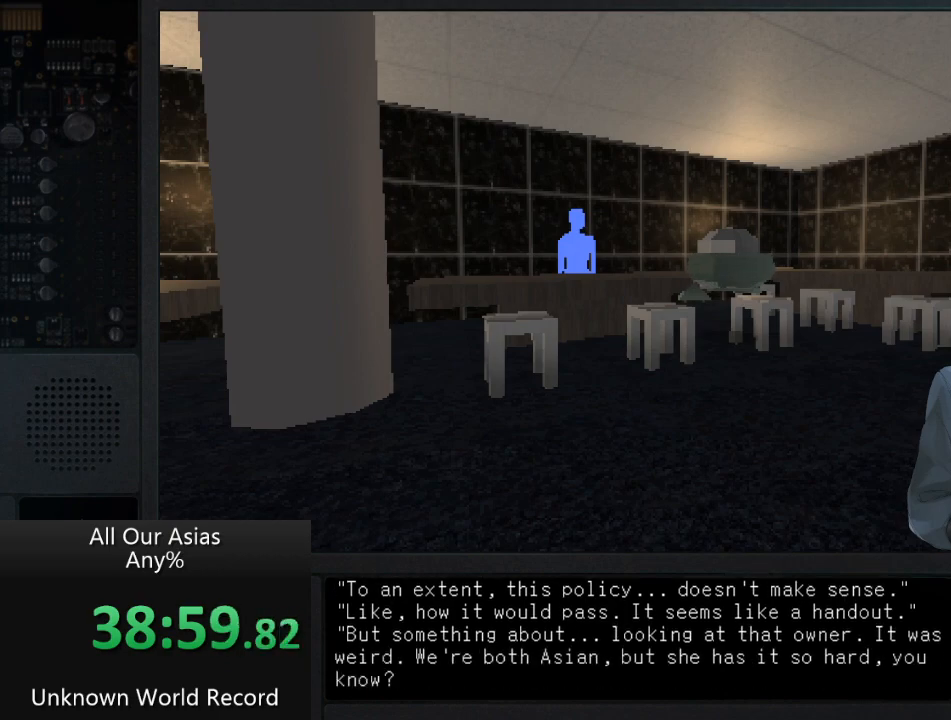
{"buttons": [], "left_stick": "center", "right_stick": "center", "events": [[67, "left_stick", "center"], [100, "SQUARE", "down"], [217, "SQUARE", "up"], [350, "SQUARE", "down"], [450, "SQUARE", "up"]]}
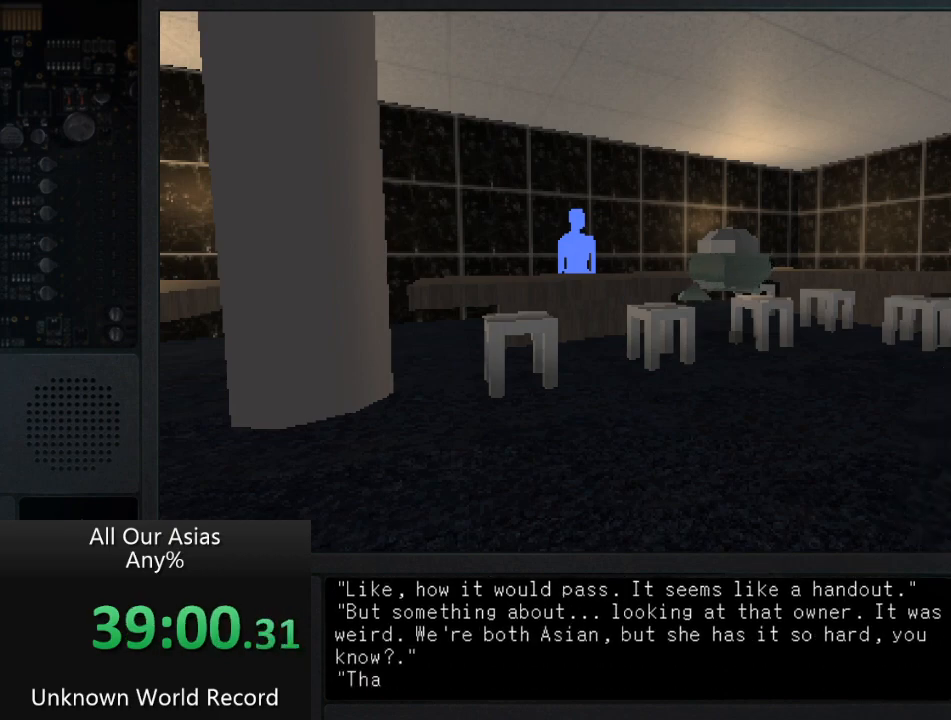
{"buttons": [], "left_stick": "center", "right_stick": "center", "events": [[67, "SQUARE", "down"], [183, "SQUARE", "up"], [317, "SQUARE", "down"], [417, "SQUARE", "up"]]}
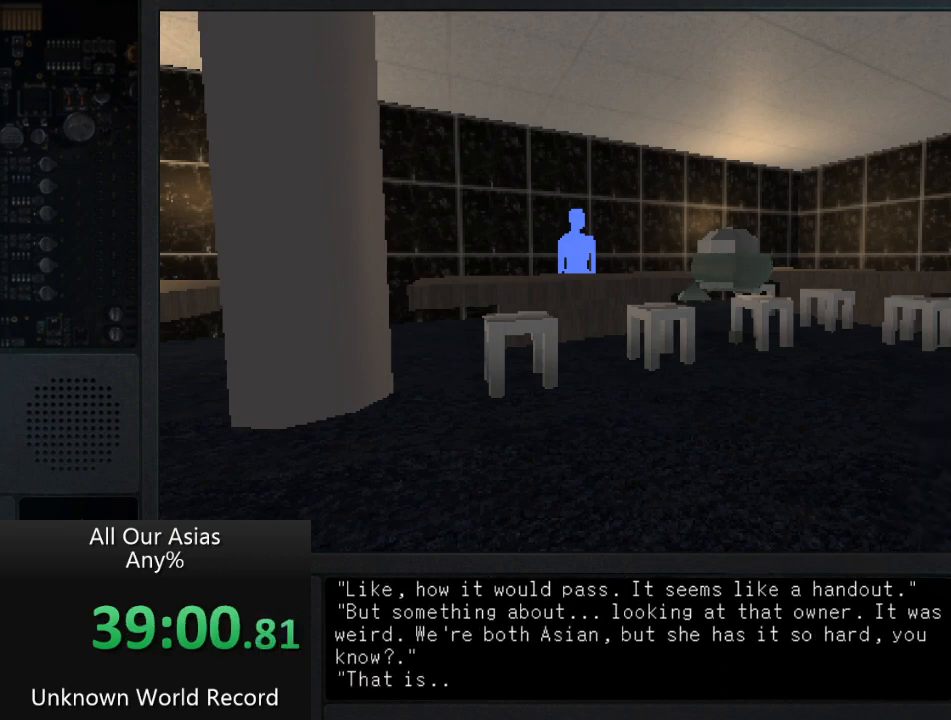
{"buttons": ["SQUARE"], "left_stick": "center", "right_stick": "center", "events": [[17, "SQUARE", "down"], [100, "SQUARE", "up"], [267, "SQUARE", "down"], [333, "SQUARE", "up"], [483, "SQUARE", "down"]]}
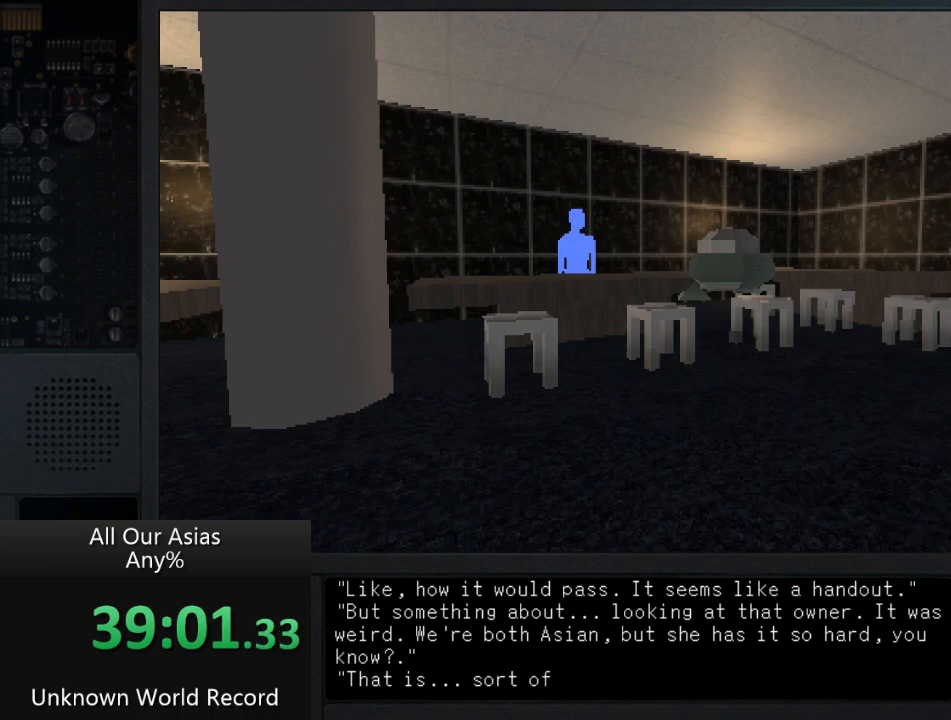
{"buttons": ["SQUARE"], "left_stick": "center", "right_stick": "center", "events": [[50, "SQUARE", "up"], [200, "SQUARE", "down"], [300, "SQUARE", "up"], [400, "SQUARE", "down"]]}
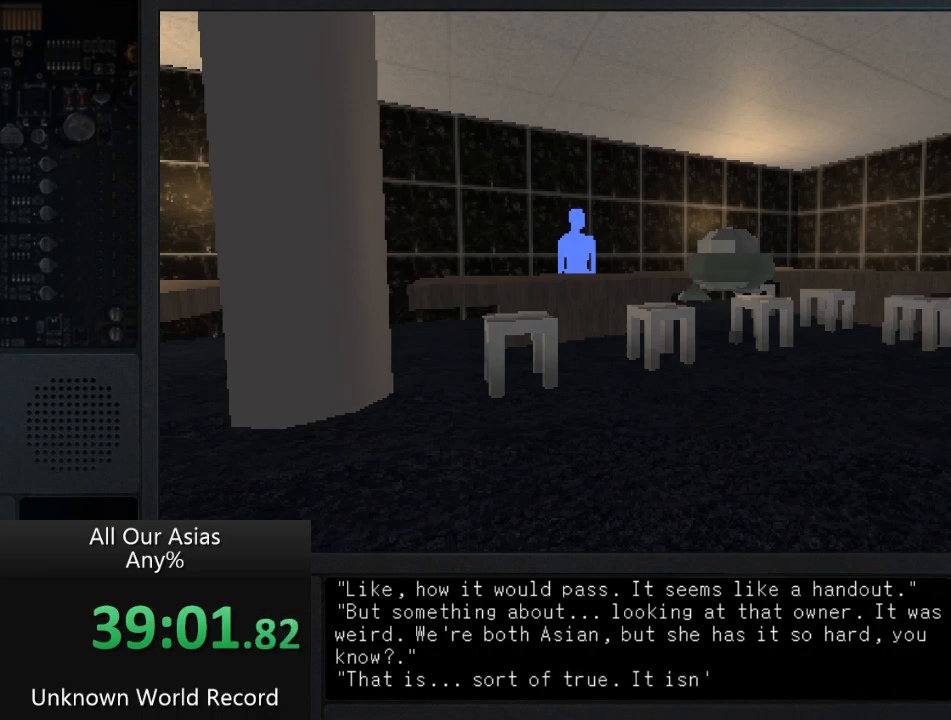
{"buttons": [], "left_stick": "center", "right_stick": "center", "events": [[17, "SQUARE", "up"], [117, "SQUARE", "down"], [233, "SQUARE", "up"], [367, "SQUARE", "down"], [483, "SQUARE", "up"]]}
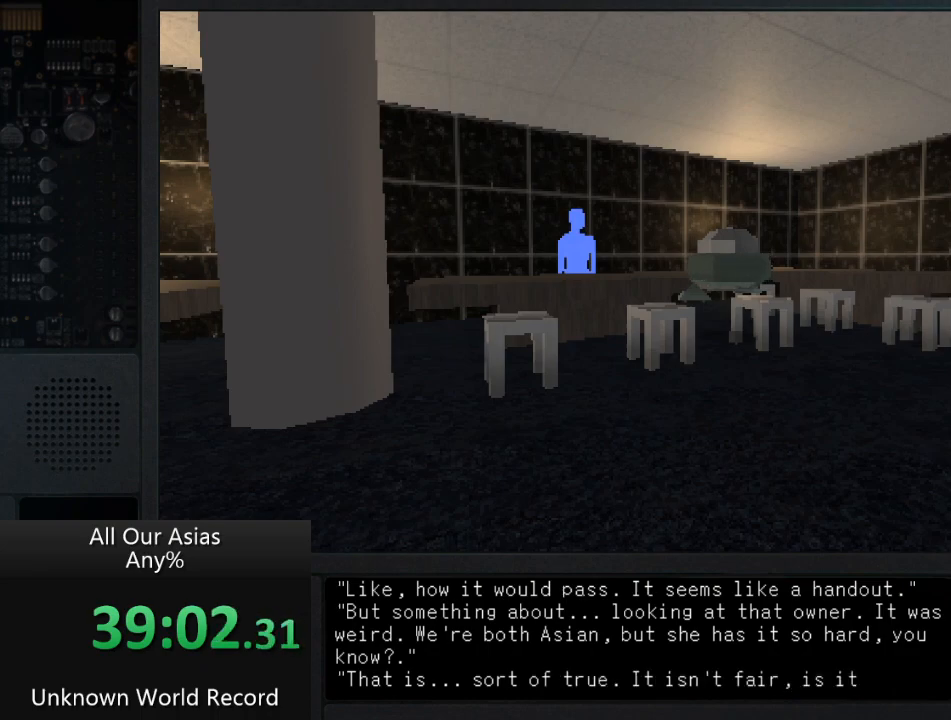
{"buttons": ["SQUARE"], "left_stick": "center", "right_stick": "center", "events": [[133, "SQUARE", "down"], [283, "SQUARE", "up"], [400, "SQUARE", "down"]]}
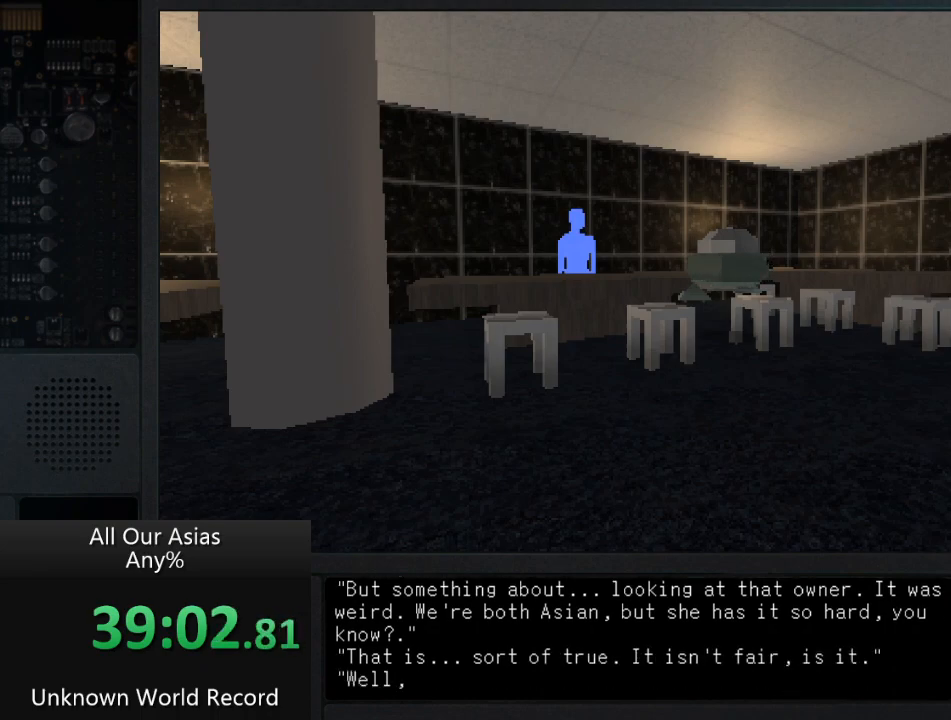
{"buttons": [], "left_stick": "center", "right_stick": "center", "events": [[17, "SQUARE", "up"], [117, "SQUARE", "down"], [233, "SQUARE", "up"], [350, "SQUARE", "down"], [467, "SQUARE", "up"]]}
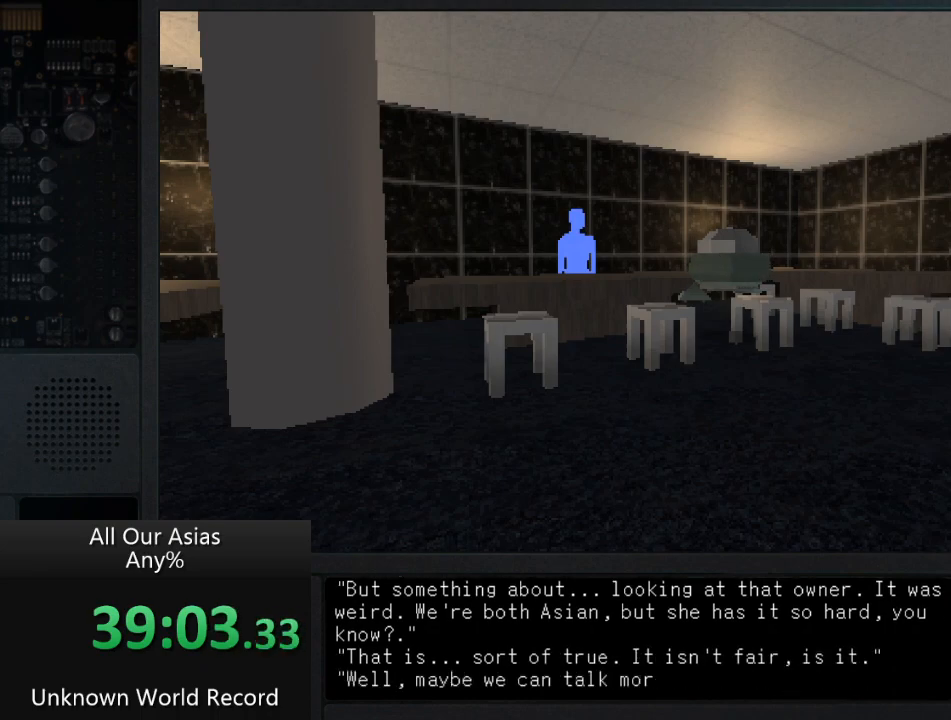
{"buttons": ["SQUARE"], "left_stick": "center", "right_stick": "center", "events": [[67, "SQUARE", "down"], [150, "SQUARE", "up"], [267, "SQUARE", "down"], [350, "SQUARE", "up"], [467, "SQUARE", "down"]]}
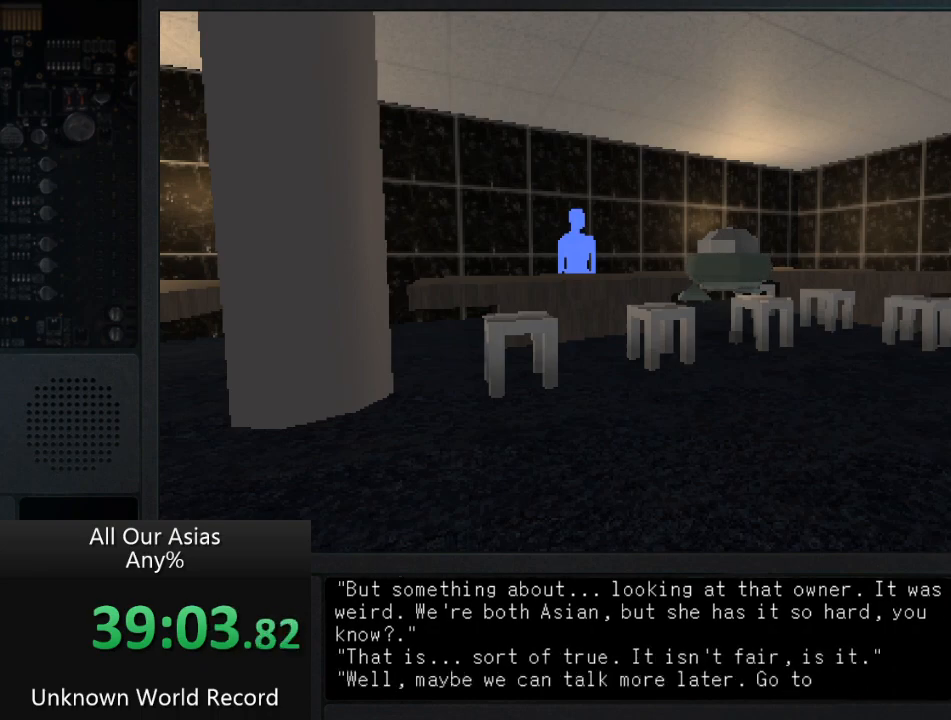
{"buttons": [], "left_stick": "center", "right_stick": "center", "events": [[50, "SQUARE", "up"], [183, "SQUARE", "down"], [283, "SQUARE", "up"], [383, "SQUARE", "down"], [500, "SQUARE", "up"]]}
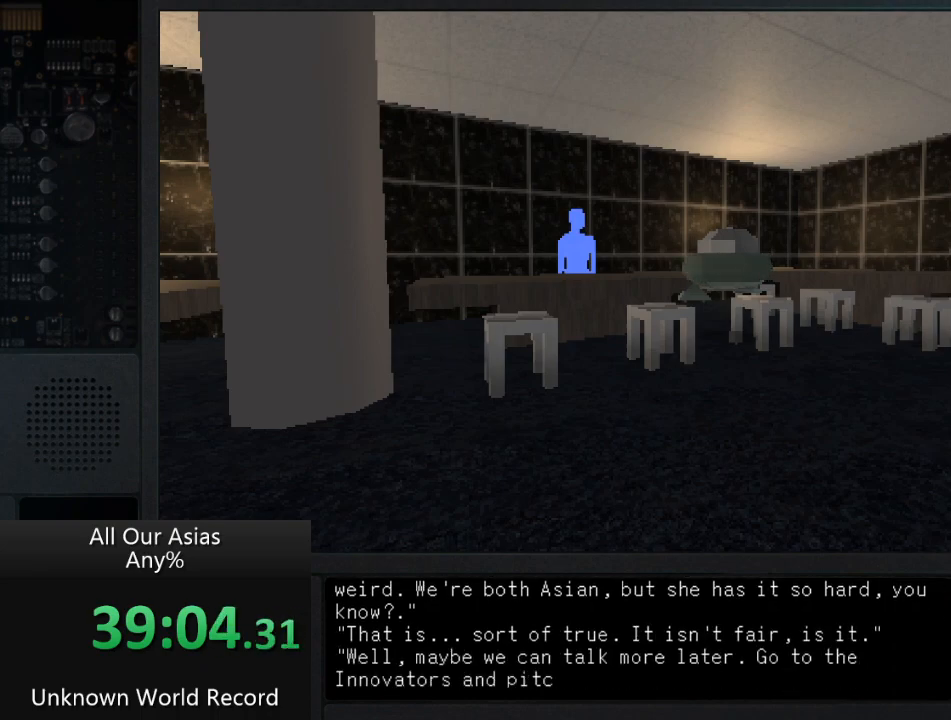
{"buttons": [], "left_stick": "center", "right_stick": "center", "events": [[133, "SQUARE", "down"], [233, "SQUARE", "up"], [383, "SQUARE", "down"], [467, "SQUARE", "up"]]}
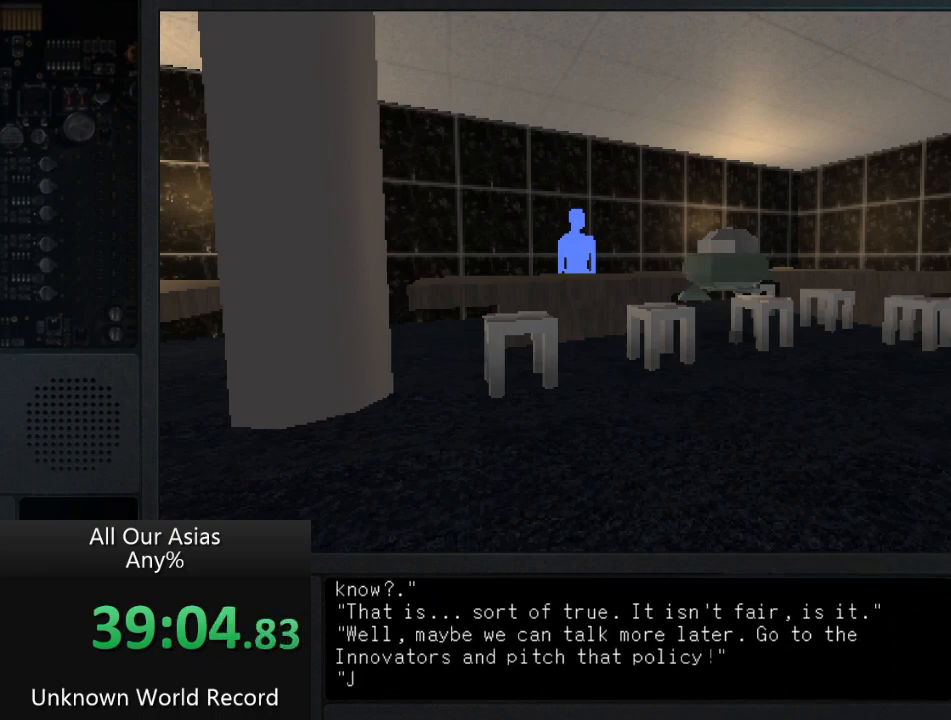
{"buttons": [], "left_stick": "center", "right_stick": "center", "events": [[83, "SQUARE", "down"], [183, "SQUARE", "up"], [283, "SQUARE", "down"], [383, "SQUARE", "up"]]}